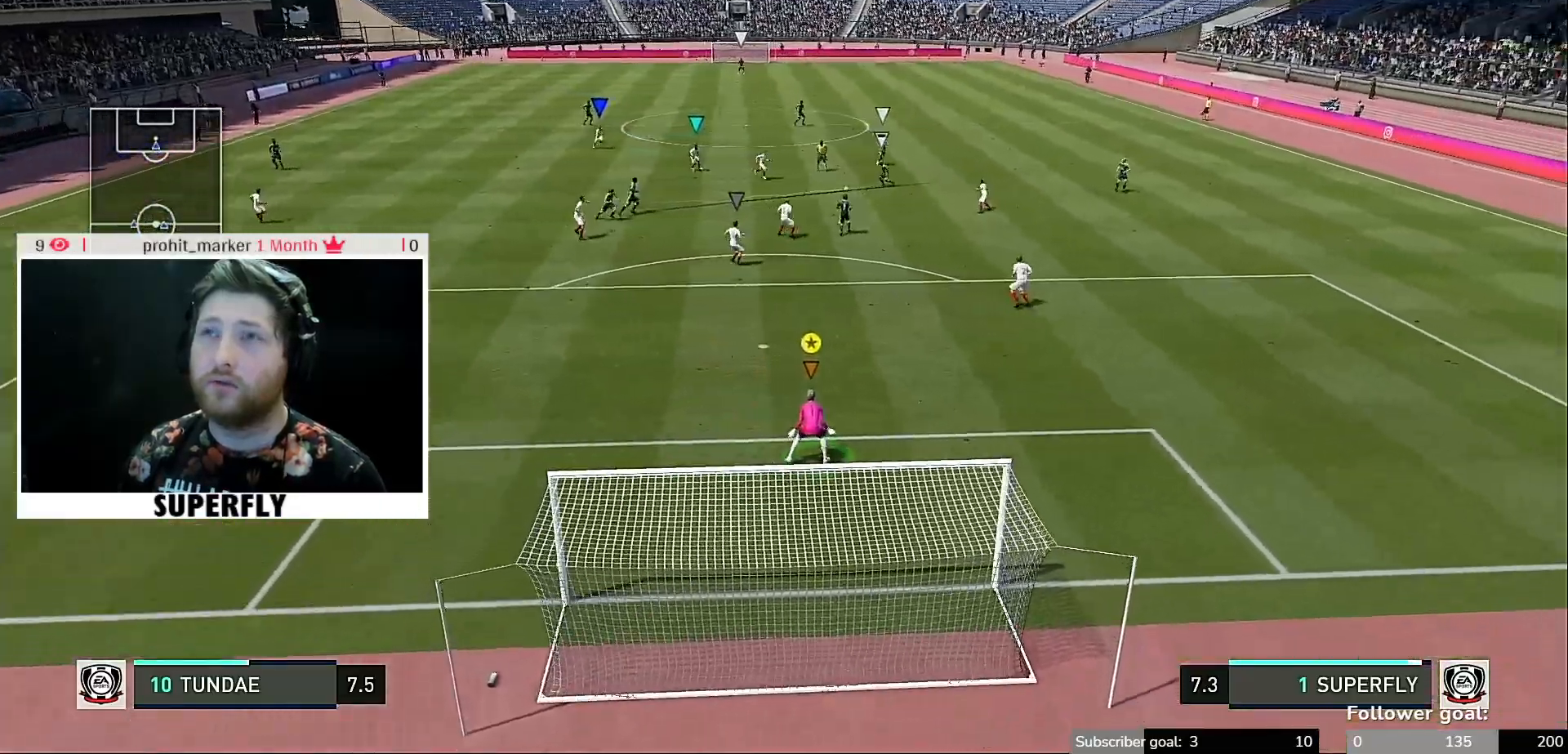
Gameplay with a controller (Xbox layout); each line is a JSON object with the inputs held at the frame after it. "events" lists button and stick changes between this image and that frame as [ms after this image, input, new state], when the widget could be followed in between. Not read: L3 R3.
{"buttons": [], "left_stick": "center", "right_stick": "center", "events": []}
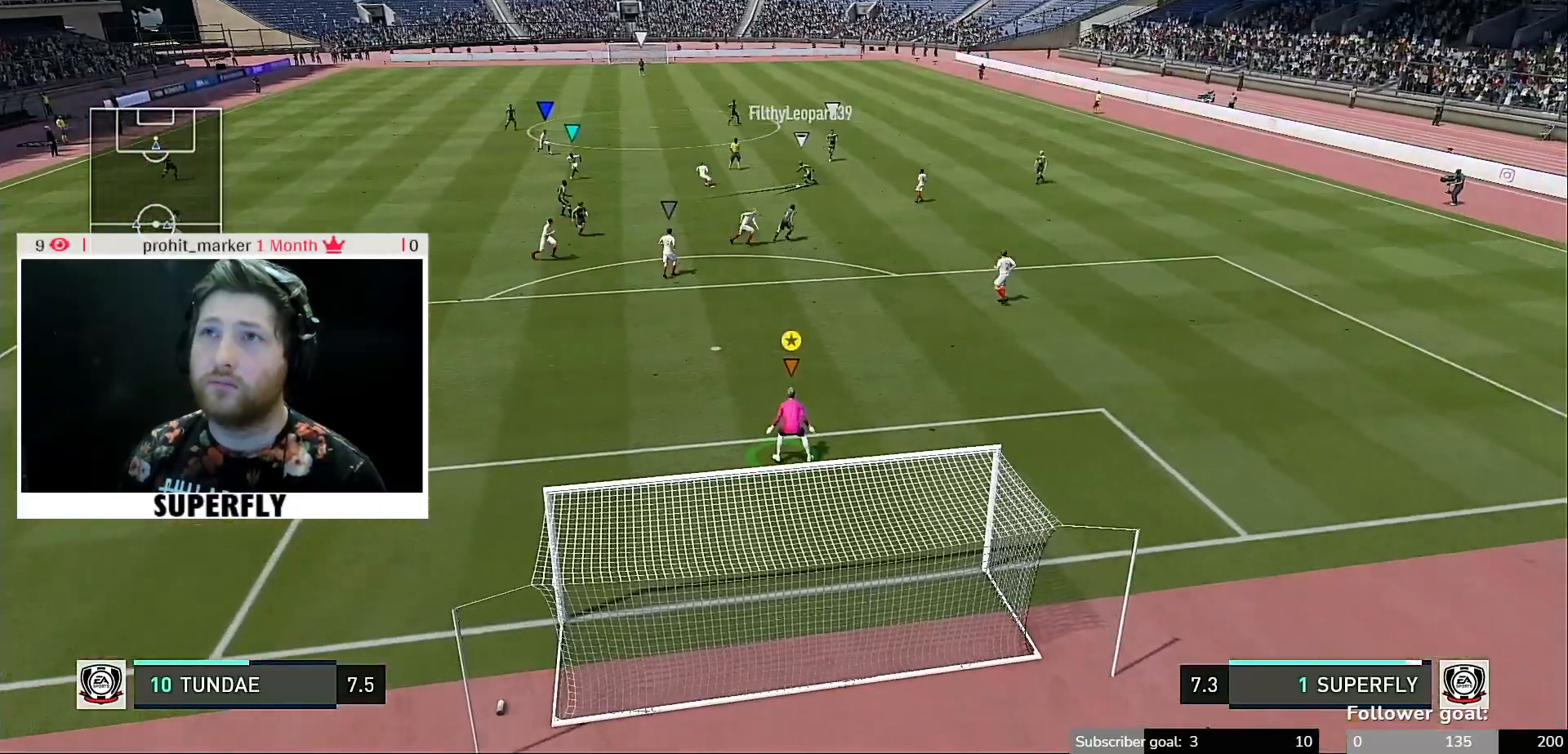
{"buttons": [], "left_stick": "center", "right_stick": "center", "events": [[67, "R2", "down"], [350, "R2", "up"]]}
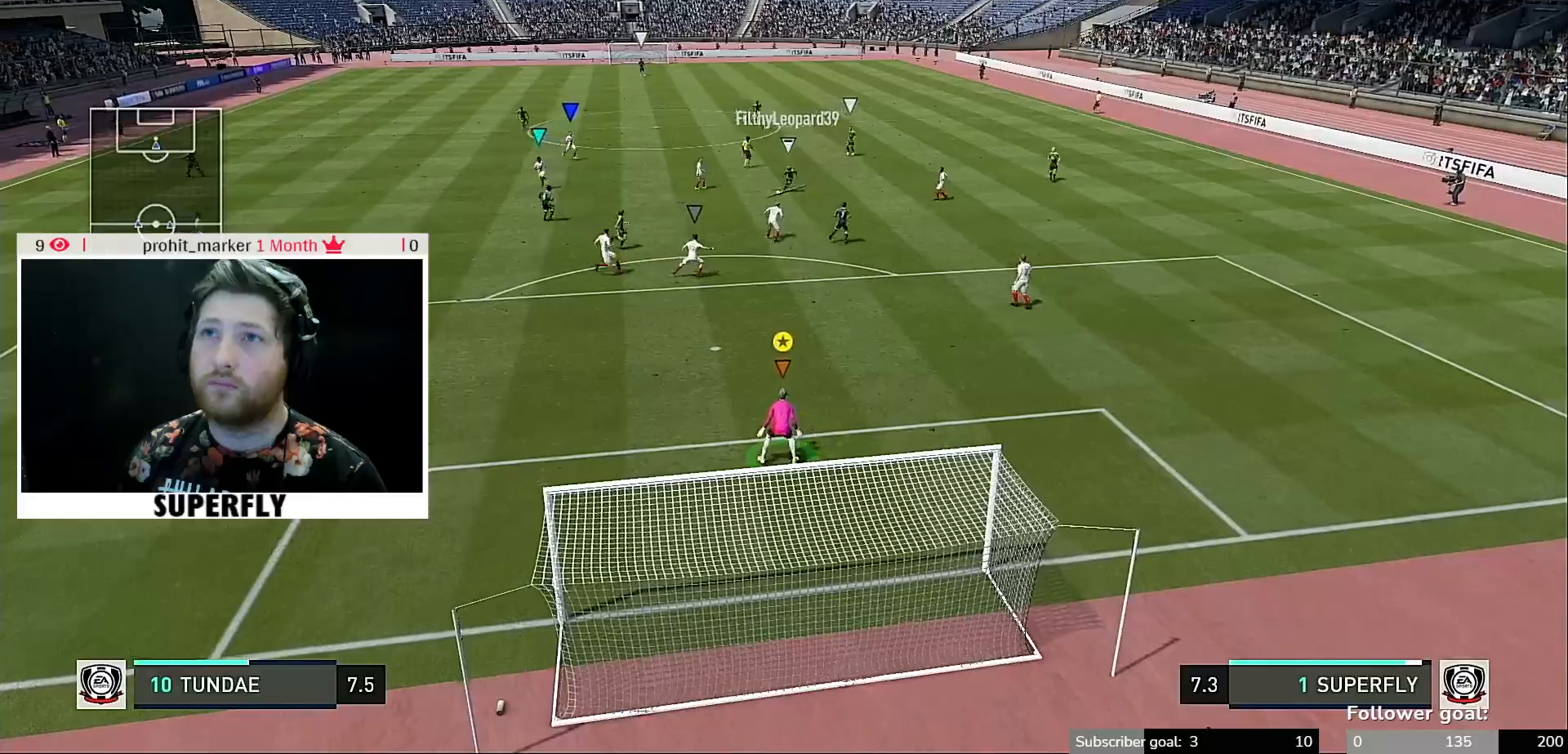
{"buttons": [], "left_stick": "center", "right_stick": "center", "events": [[350, "DPAD_LEFT", "down"], [450, "DPAD_LEFT", "up"]]}
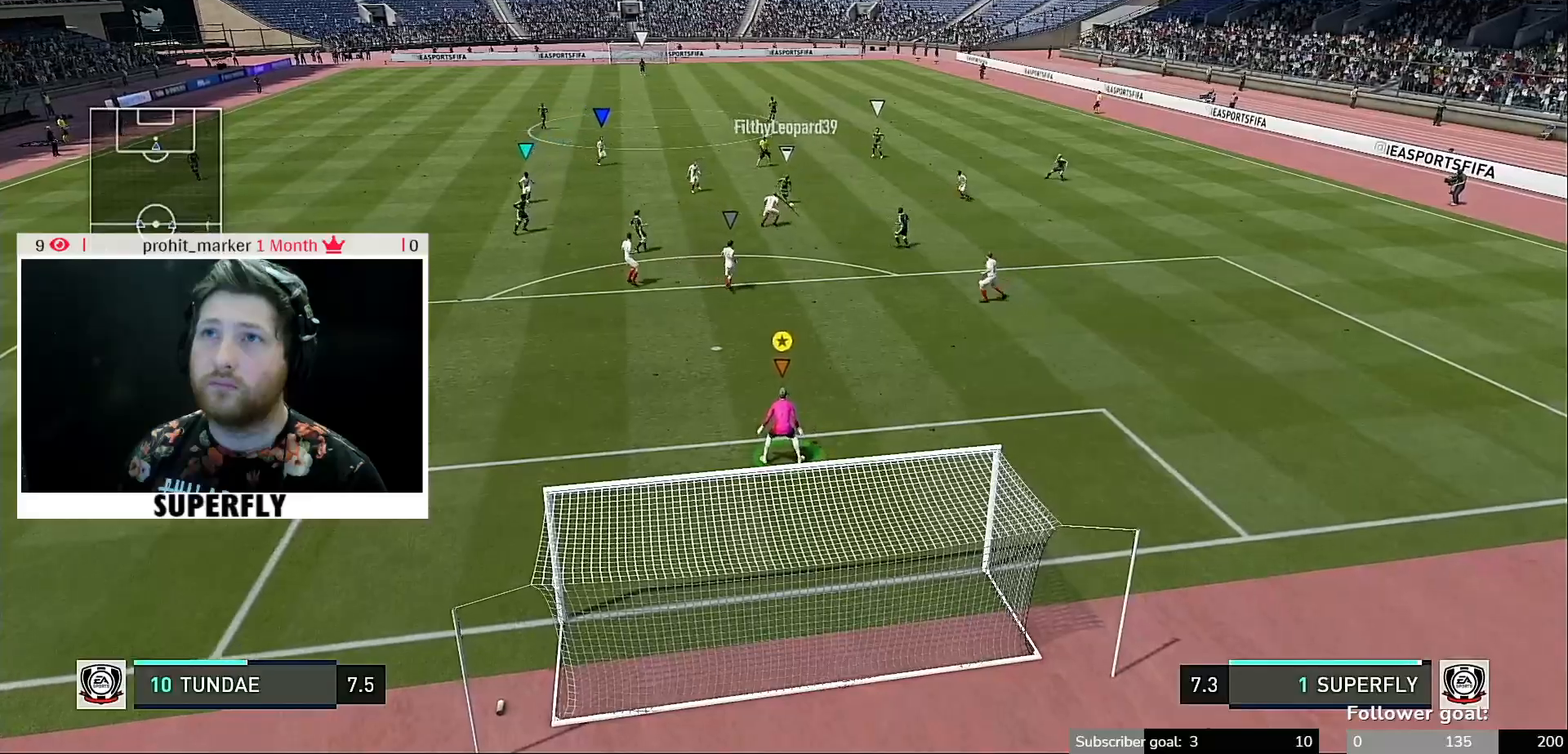
{"buttons": [], "left_stick": "center", "right_stick": "center"}
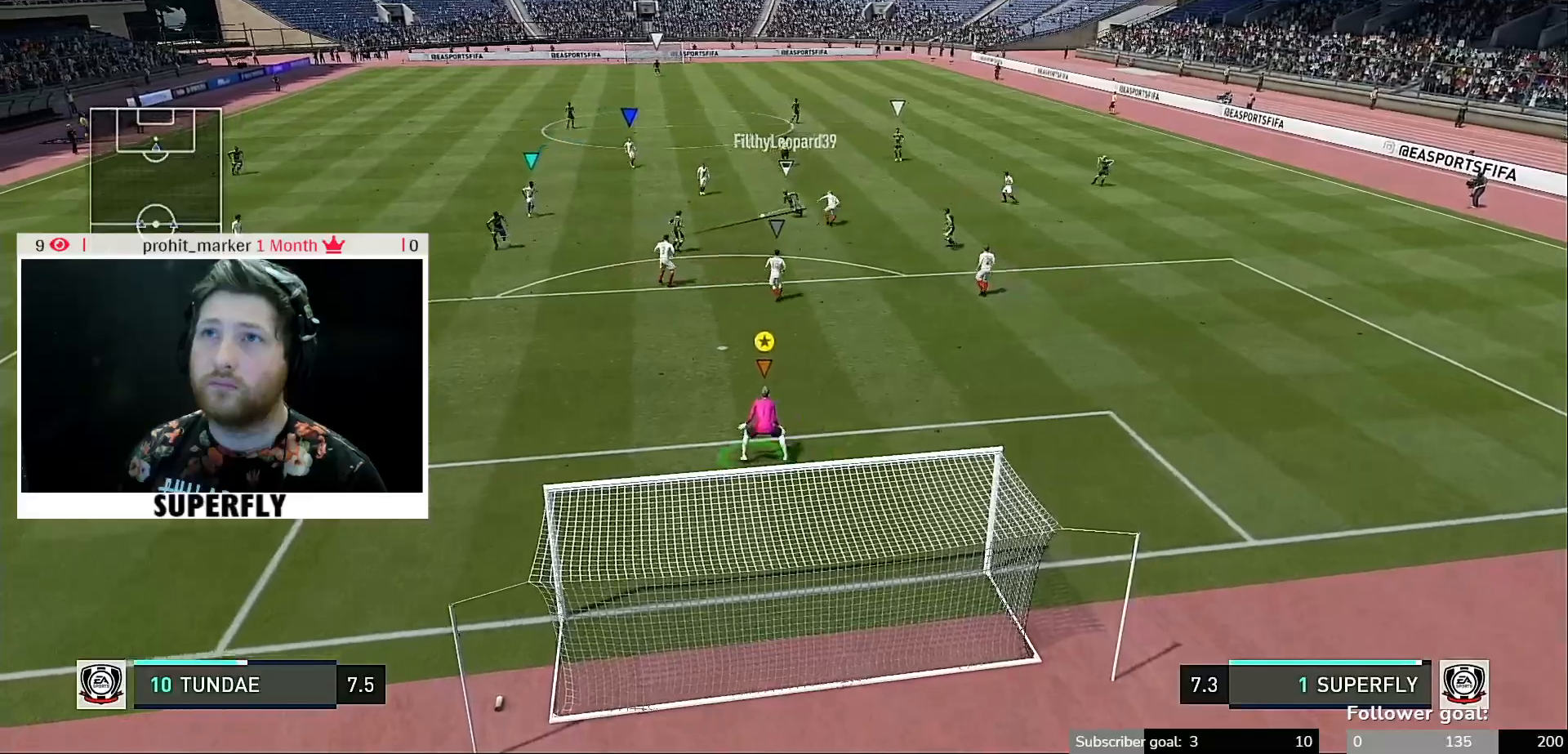
{"buttons": [], "left_stick": "center", "right_stick": "center", "events": []}
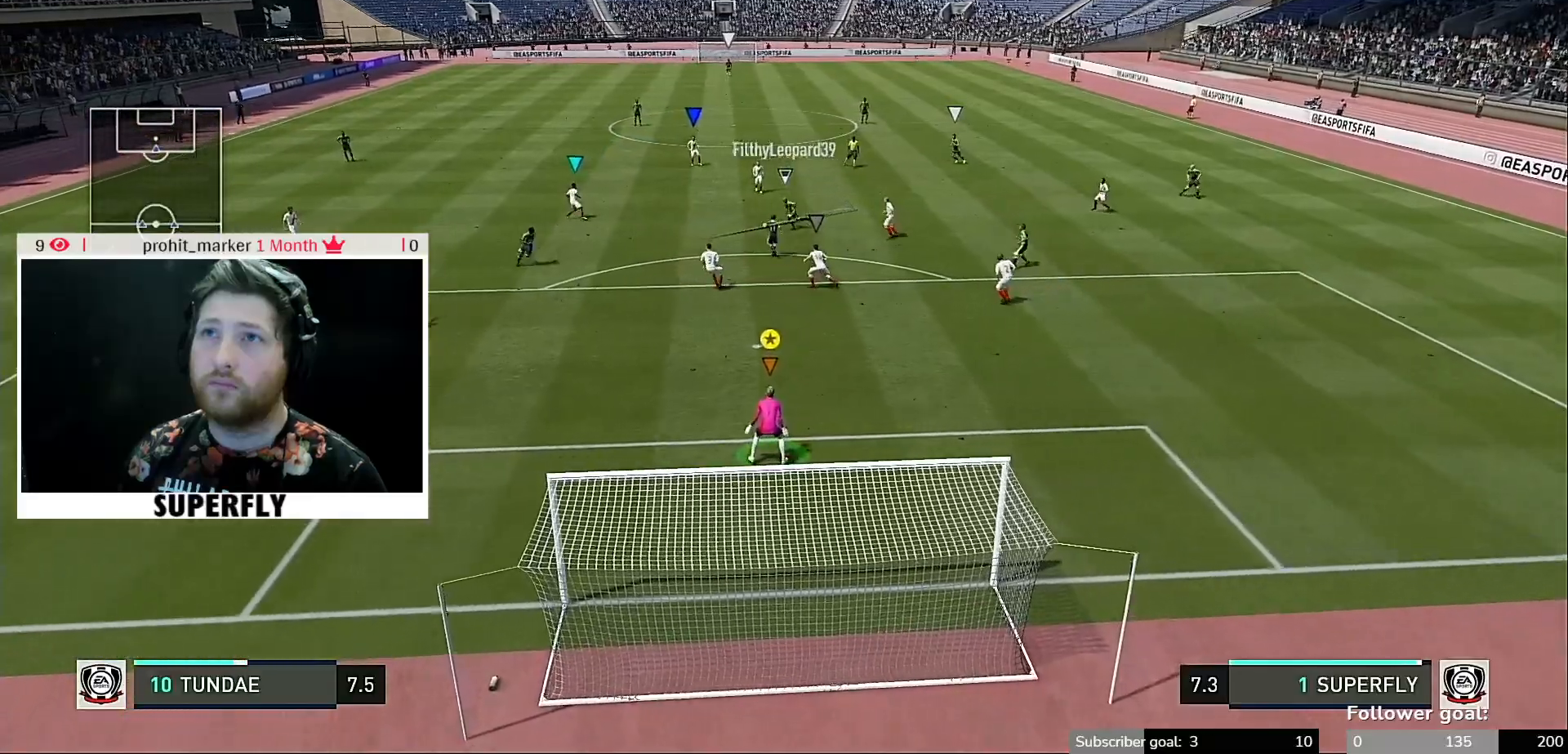
{"buttons": [], "left_stick": "down", "right_stick": "center", "events": [[67, "left_stick", "down"]]}
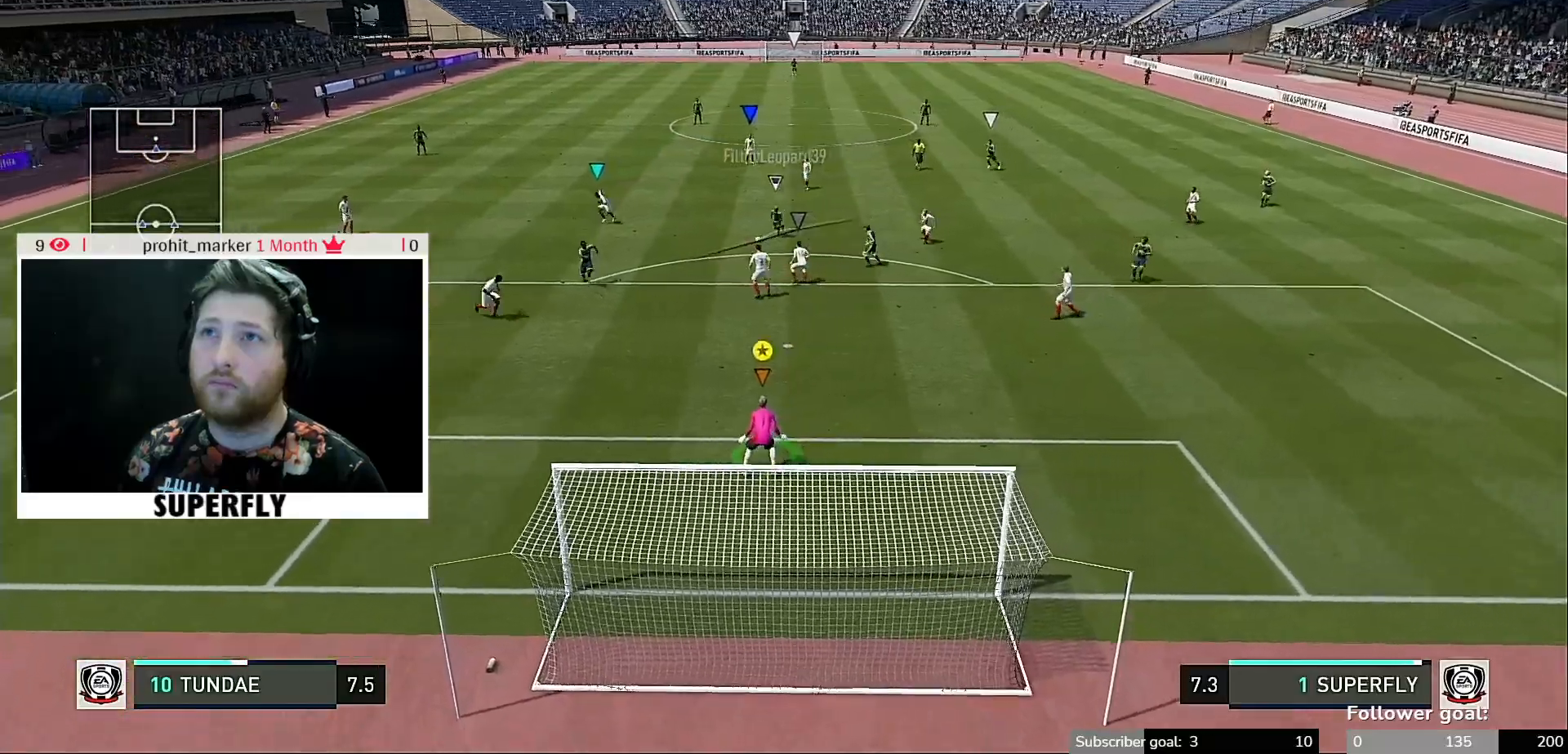
{"buttons": [], "left_stick": "down", "right_stick": "center", "events": [[167, "START", "down"], [233, "START", "up"]]}
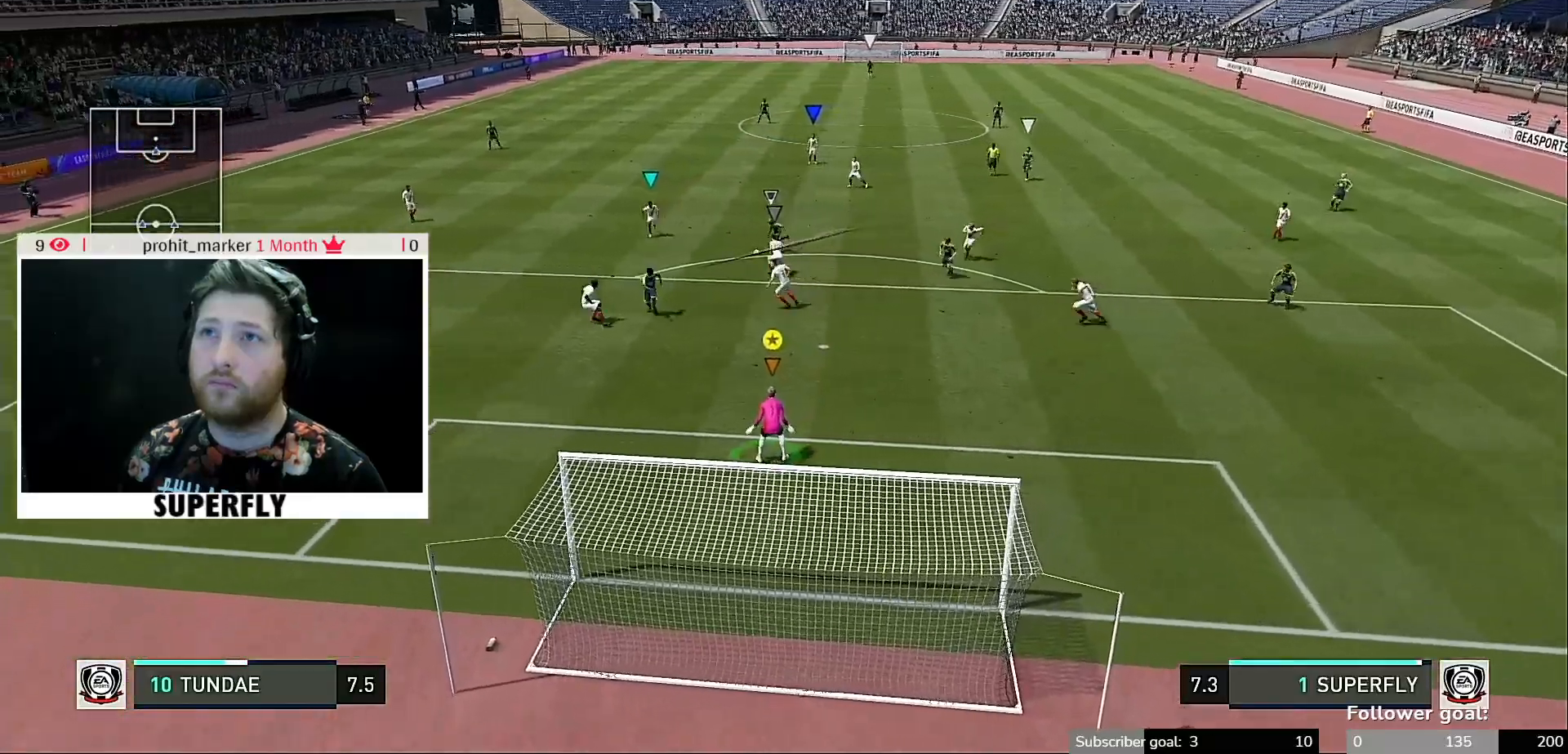
{"buttons": [], "left_stick": "down", "right_stick": "left", "events": [[400, "right_stick", "left"]]}
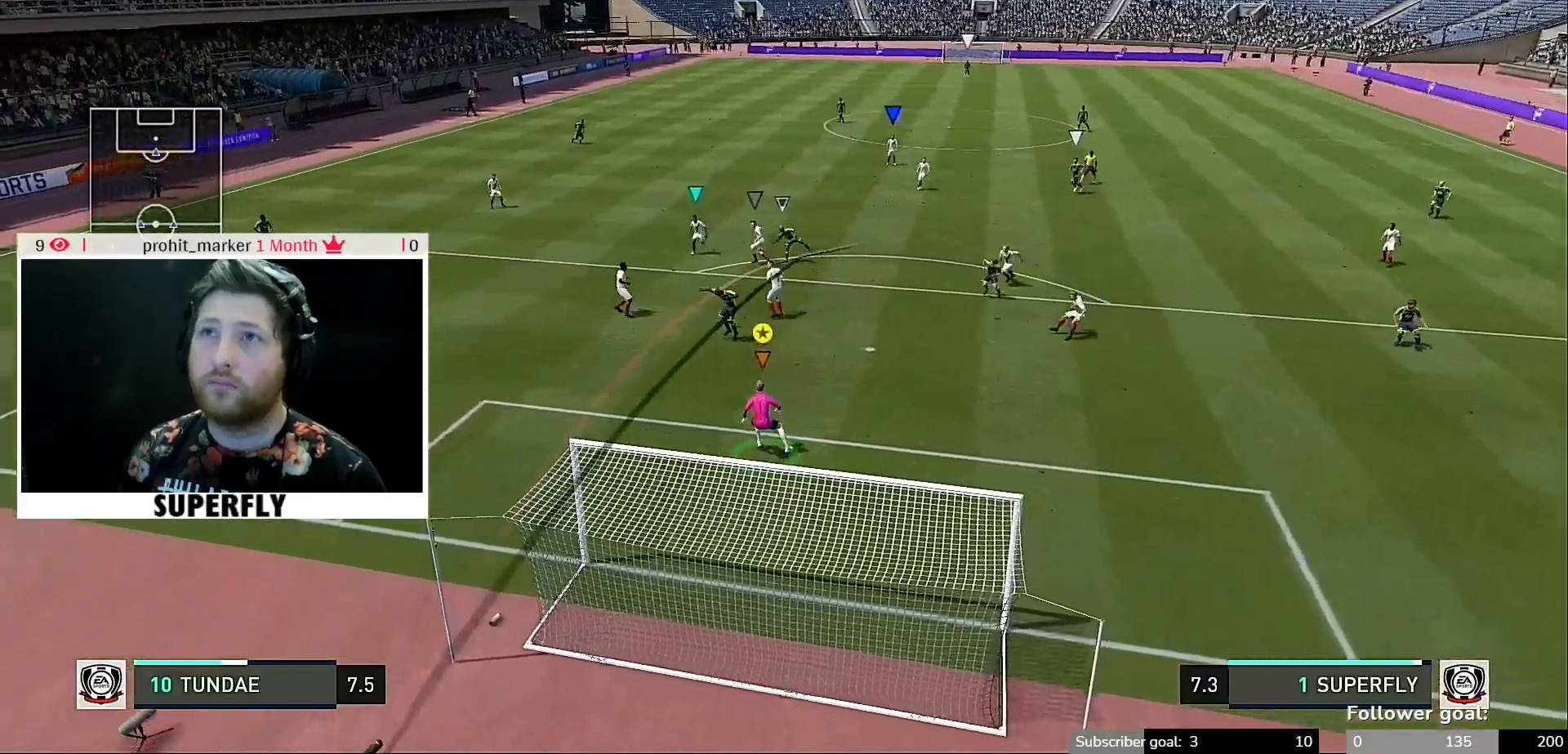
{"buttons": [], "left_stick": "down", "right_stick": "left", "events": [[67, "right_stick", "center"], [300, "right_stick", "left"]]}
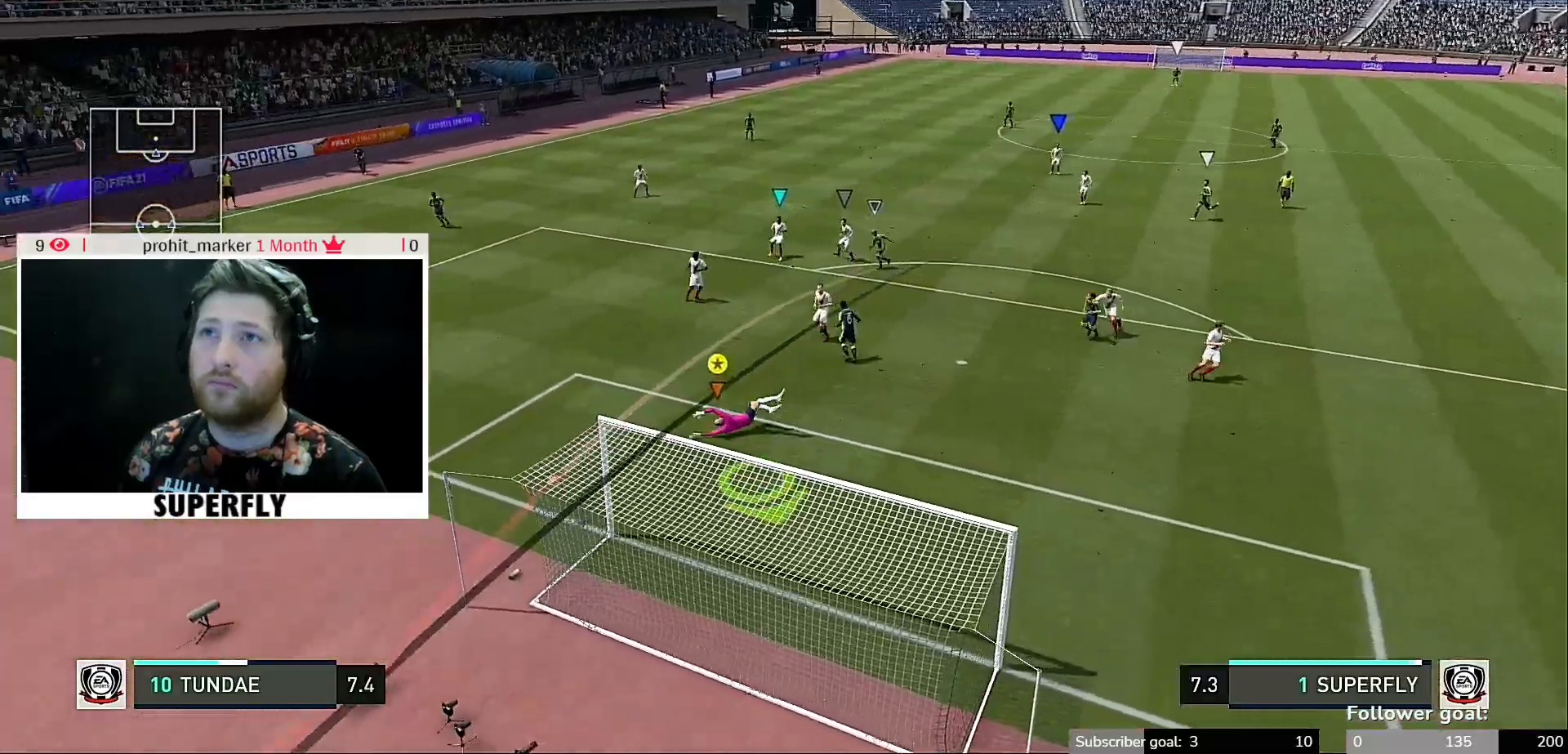
{"buttons": [], "left_stick": "center", "right_stick": "center", "events": [[233, "left_stick", "center"], [367, "right_stick", "center"]]}
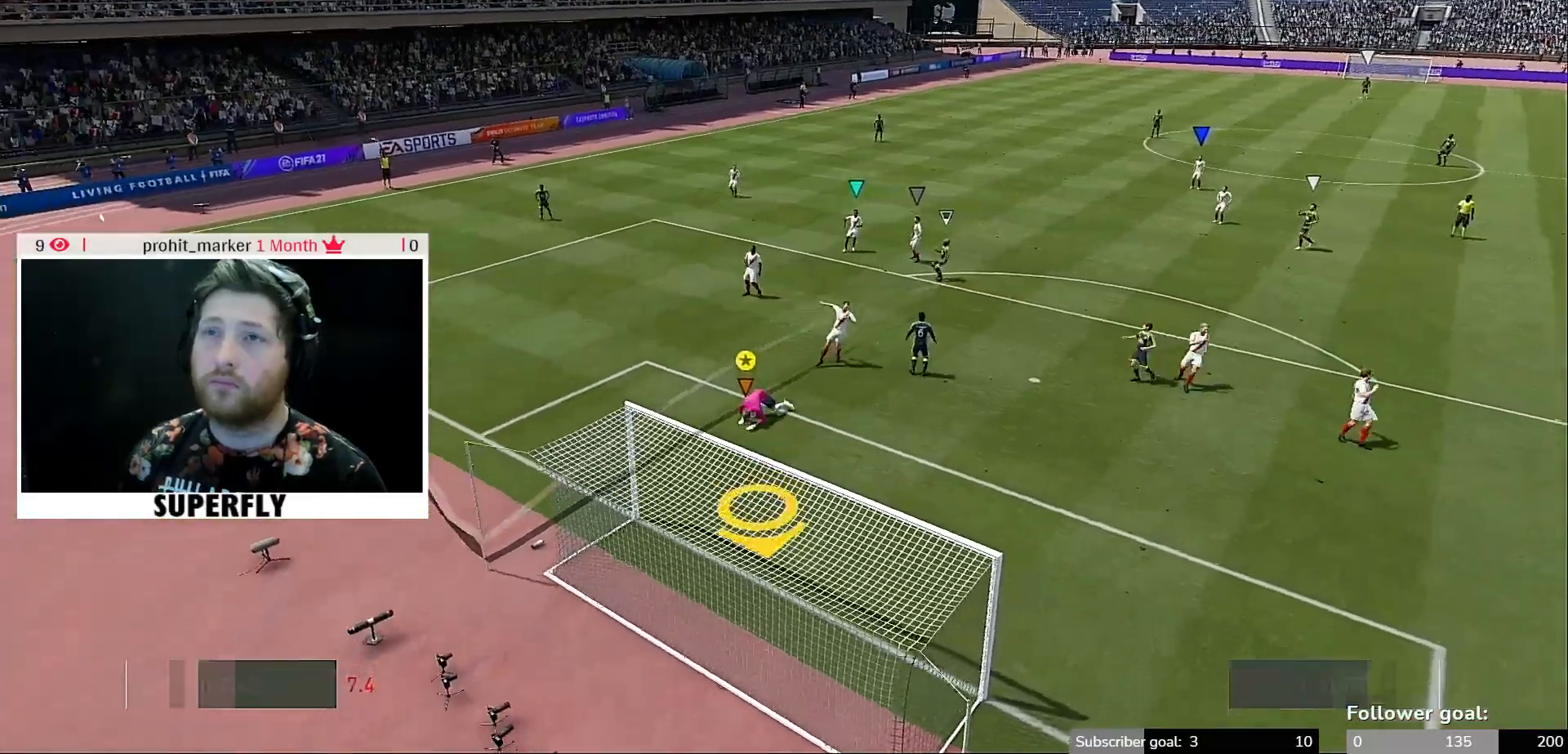
{"buttons": ["START"], "left_stick": "up-left", "right_stick": "center", "events": [[333, "left_stick", "up-left"], [467, "START", "down"]]}
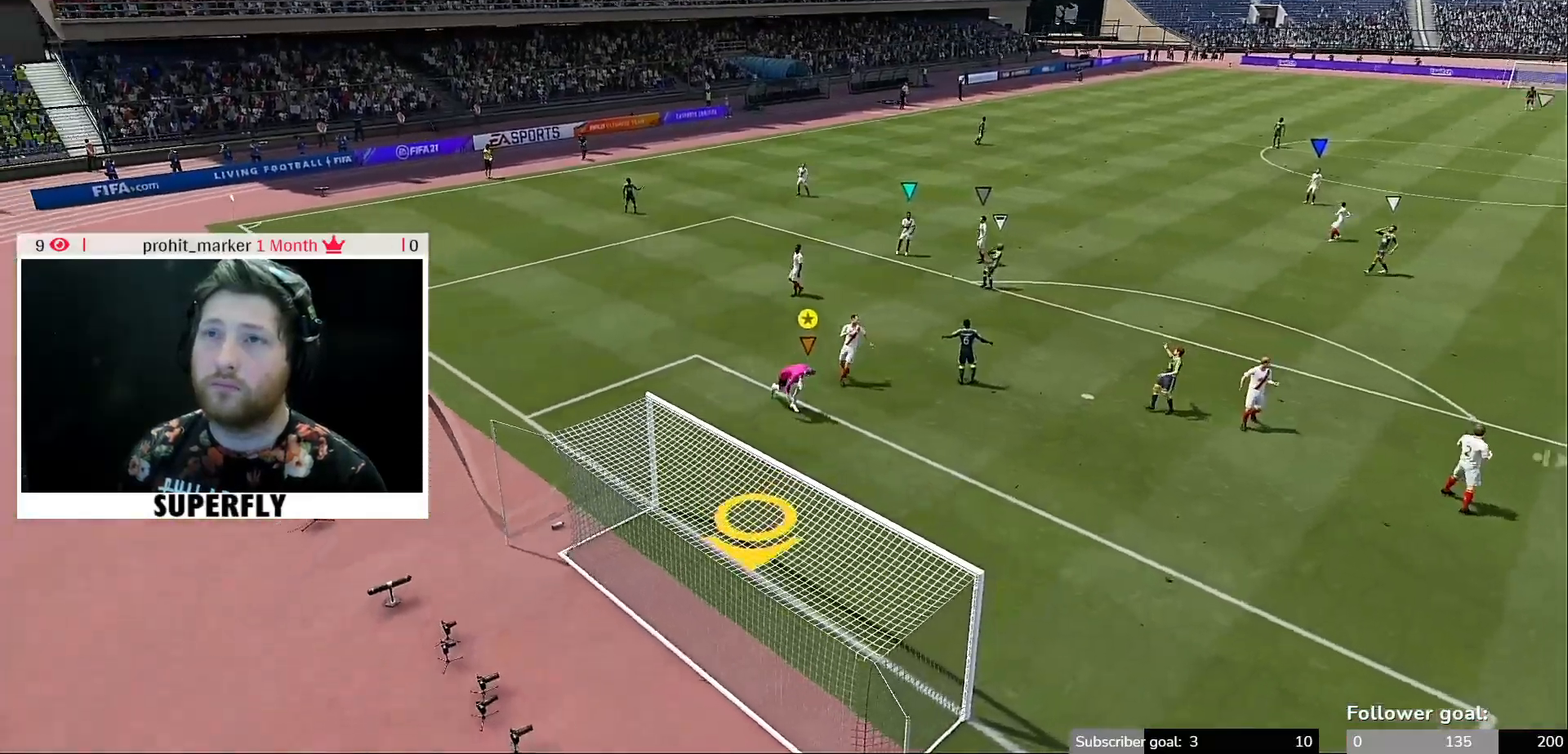
{"buttons": [], "left_stick": "center", "right_stick": "center", "events": [[100, "START", "up"], [167, "left_stick", "center"]]}
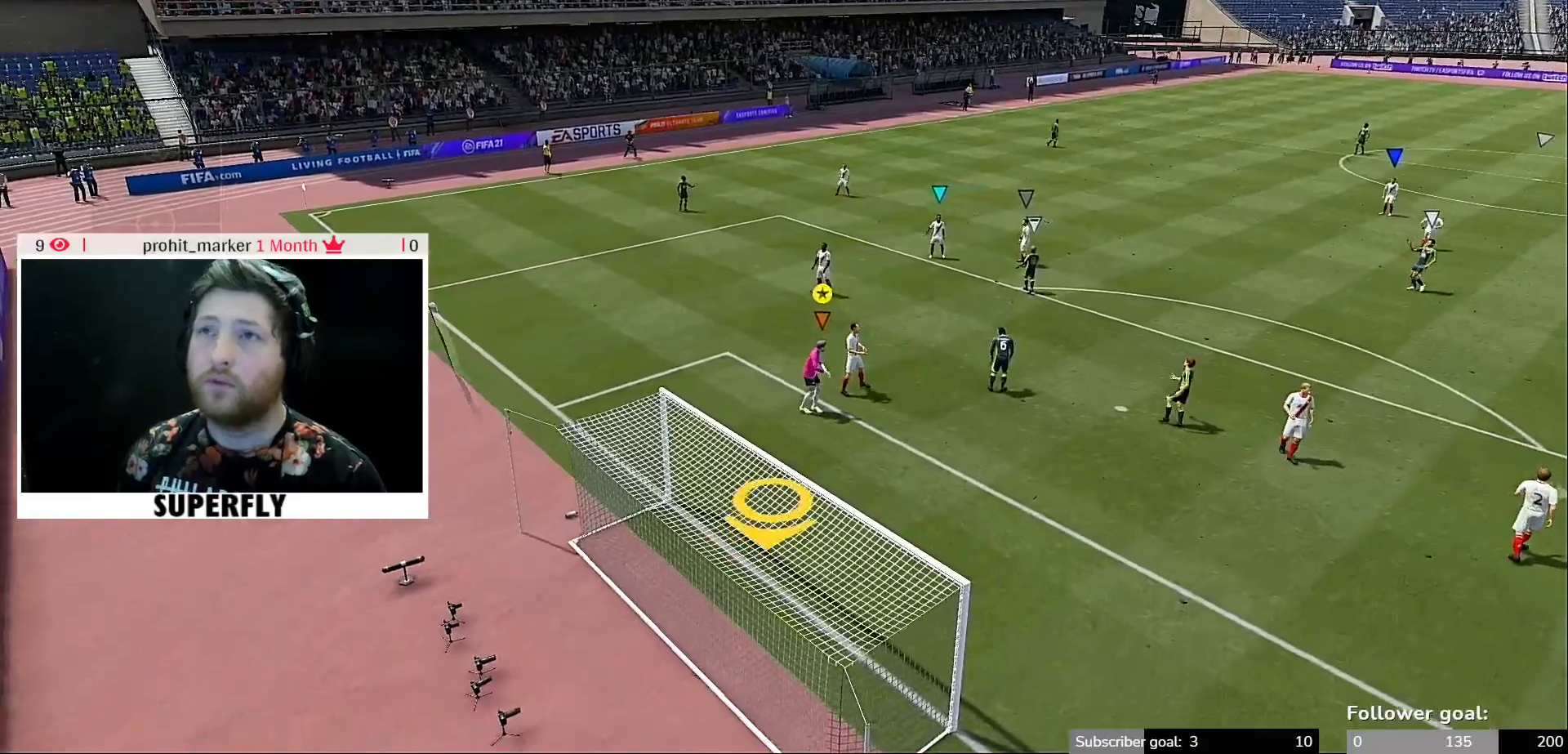
{"buttons": [], "left_stick": "center", "right_stick": "center", "events": []}
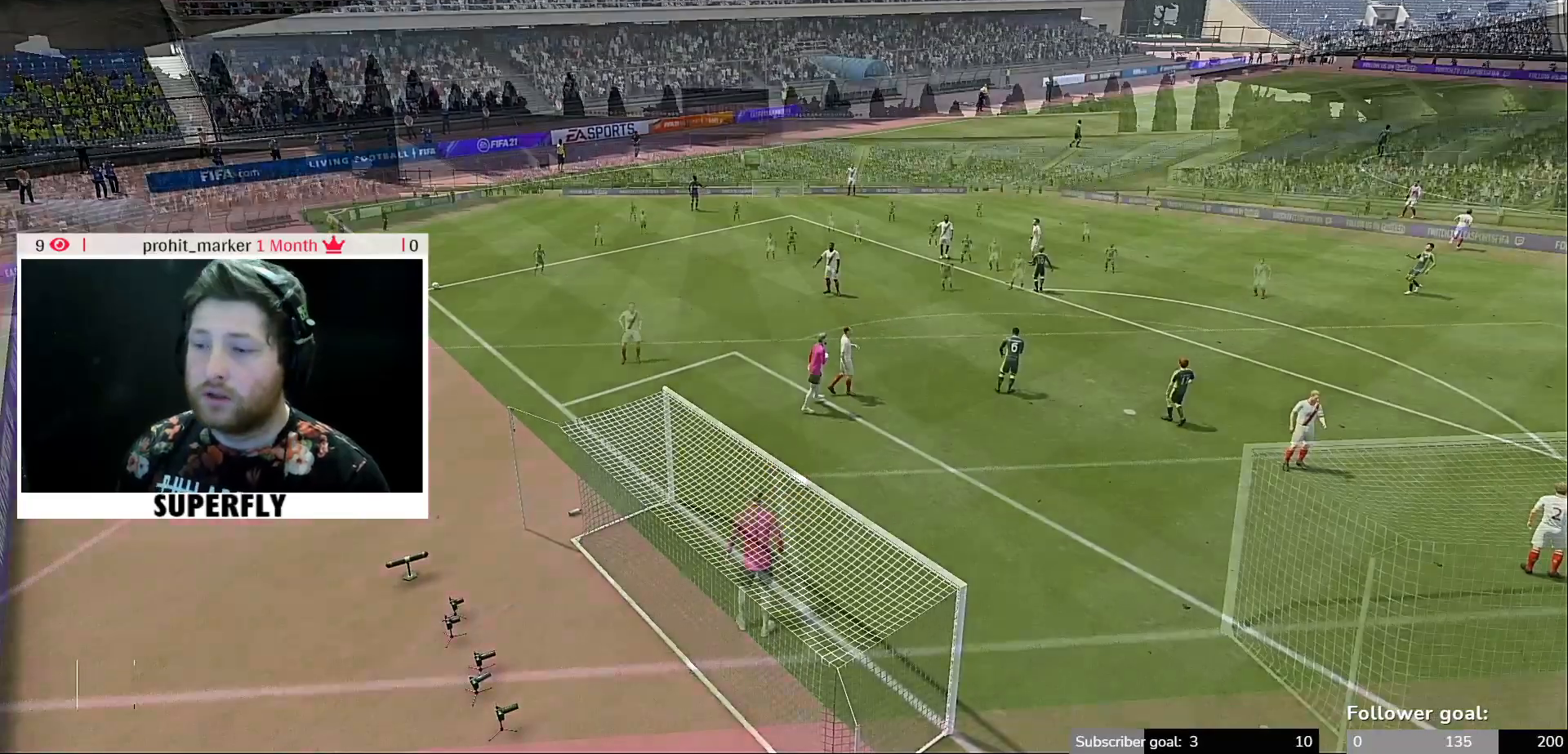
{"buttons": [], "left_stick": "center", "right_stick": "center", "events": [[133, "START", "down"], [233, "START", "up"]]}
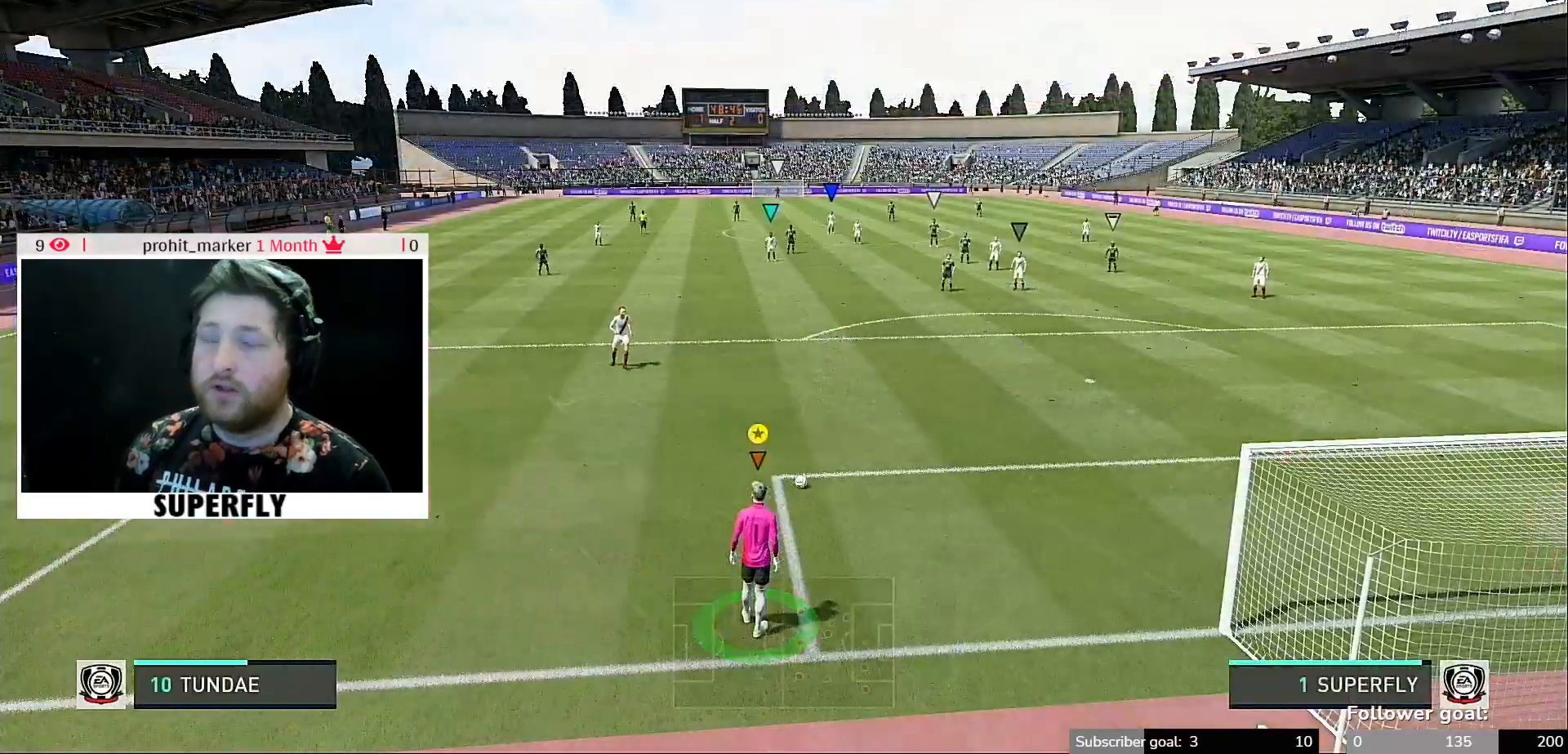
{"buttons": [], "left_stick": "center", "right_stick": "center", "events": []}
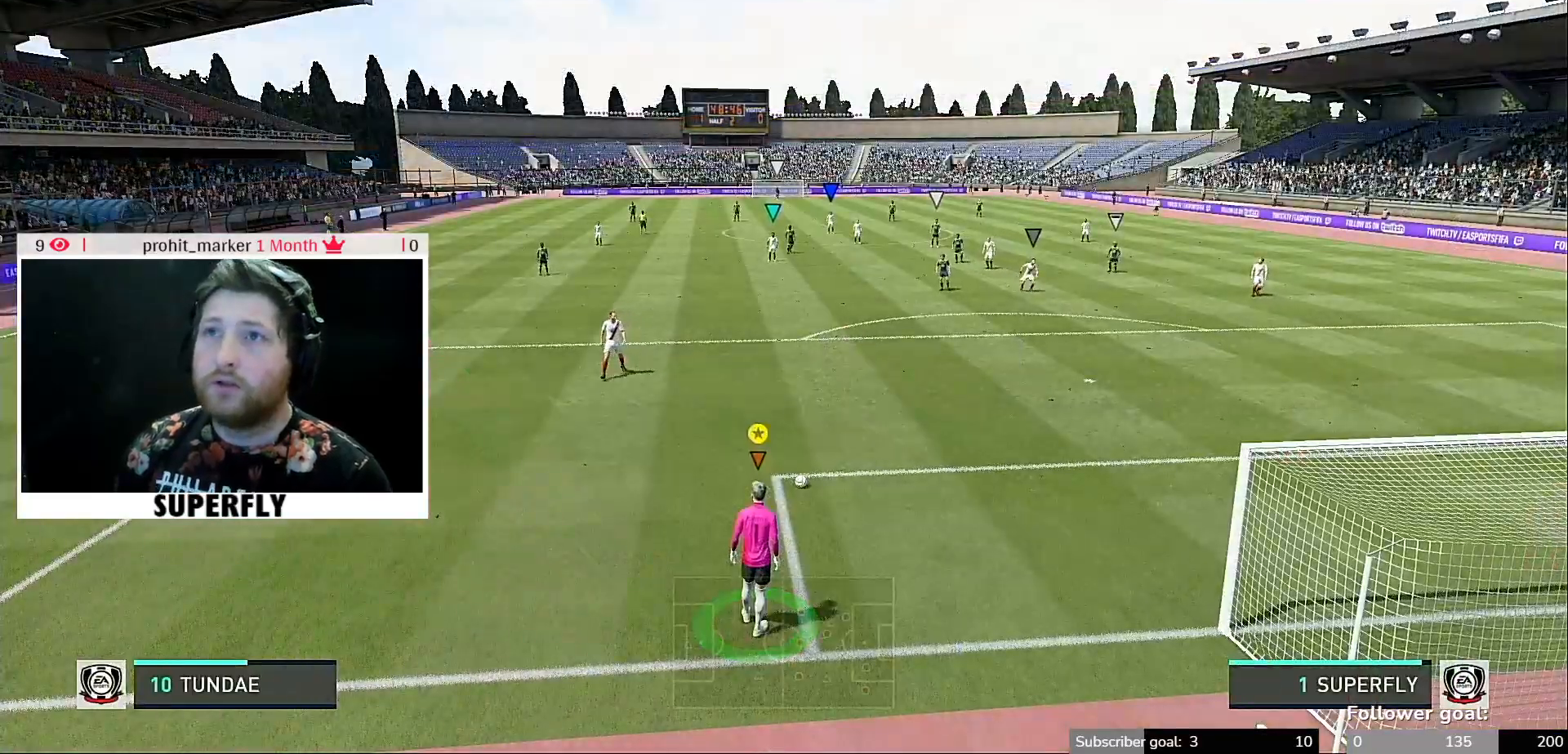
{"buttons": [], "left_stick": "center", "right_stick": "center", "events": []}
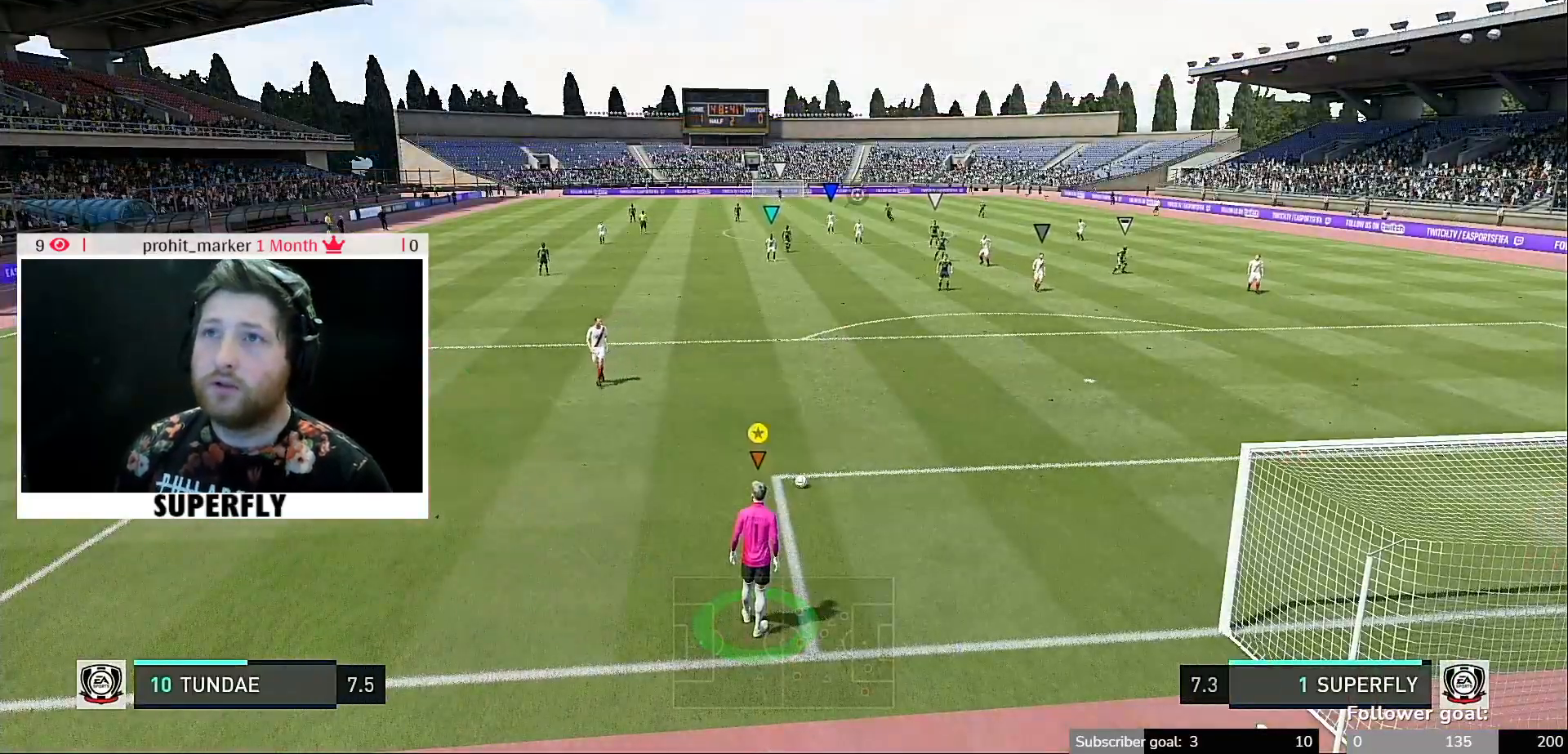
{"buttons": ["X"], "left_stick": "up", "right_stick": "center", "events": [[133, "left_stick", "up"], [233, "X", "down"]]}
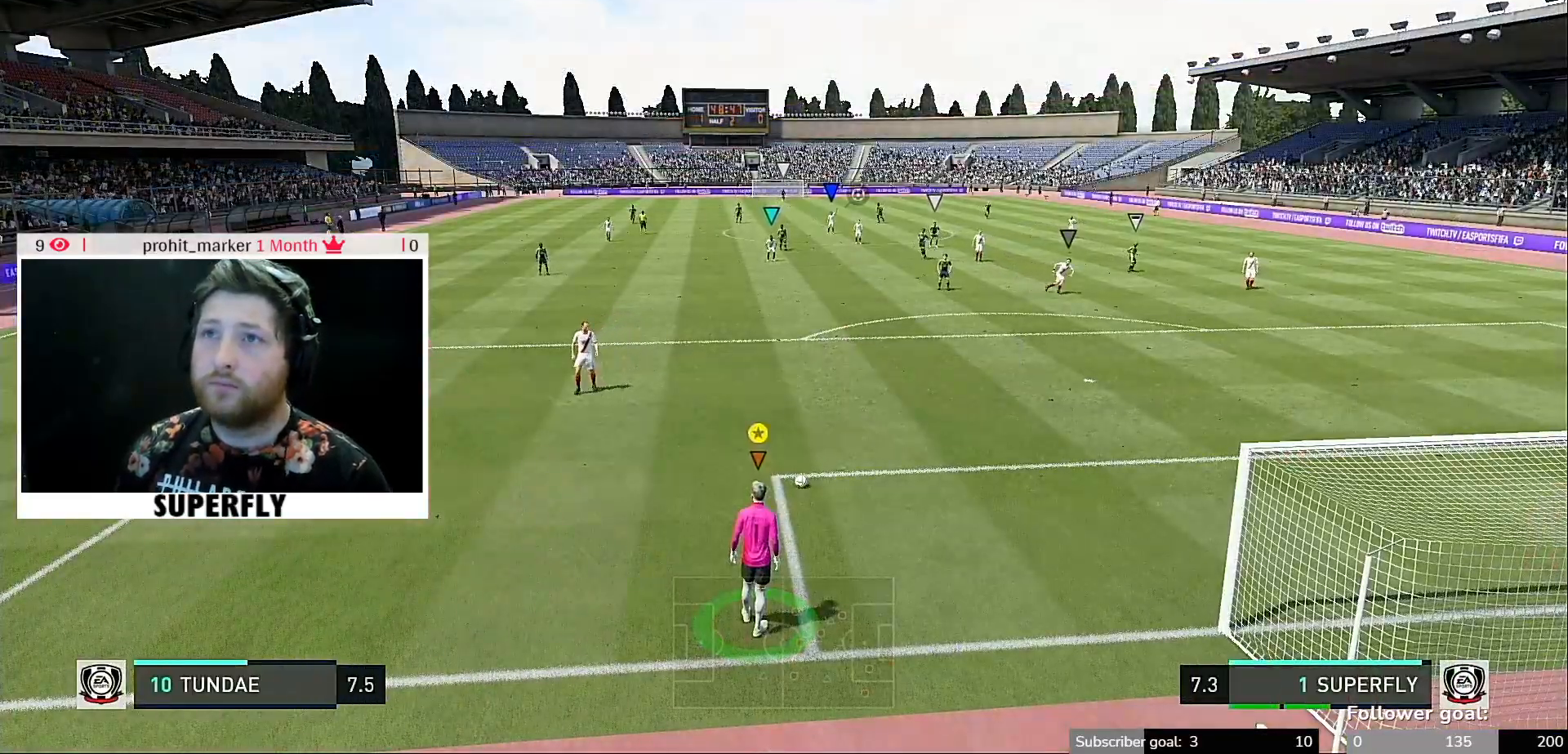
{"buttons": ["X"], "left_stick": "up", "right_stick": "center", "events": []}
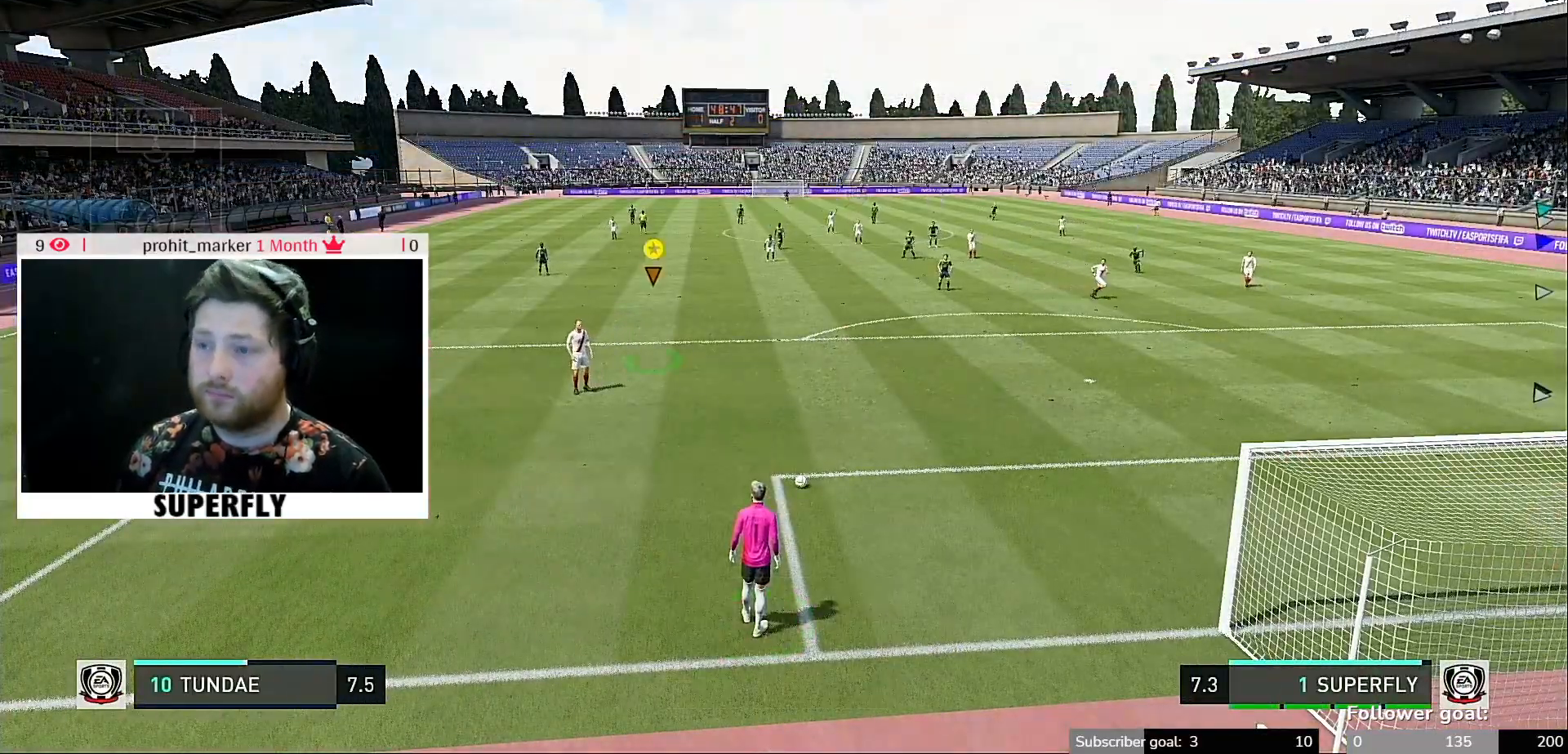
{"buttons": [], "left_stick": "down", "right_stick": "center", "events": [[200, "left_stick", "center"], [233, "X", "up"], [267, "left_stick", "down"]]}
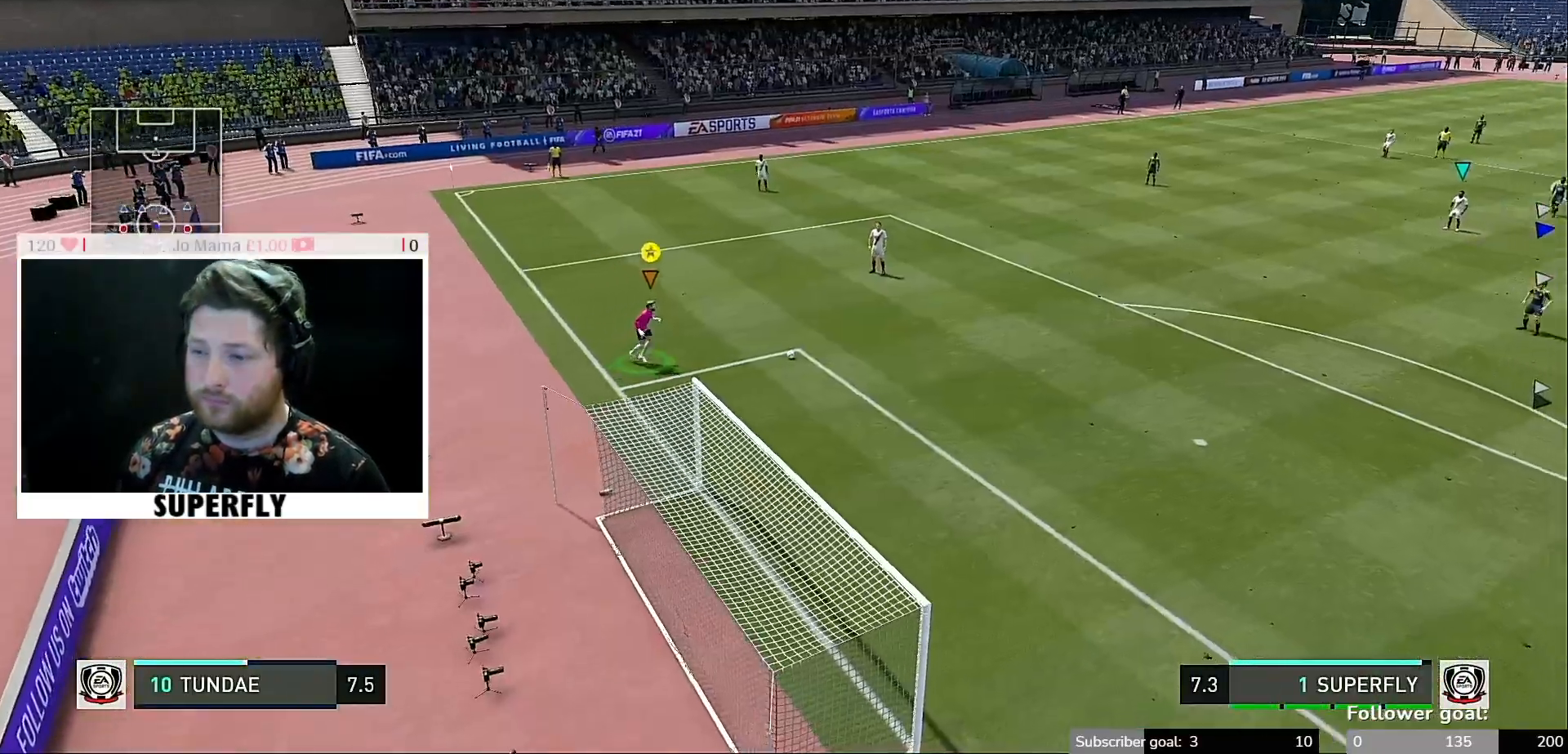
{"buttons": [], "left_stick": "center", "right_stick": "center", "events": [[467, "left_stick", "center"]]}
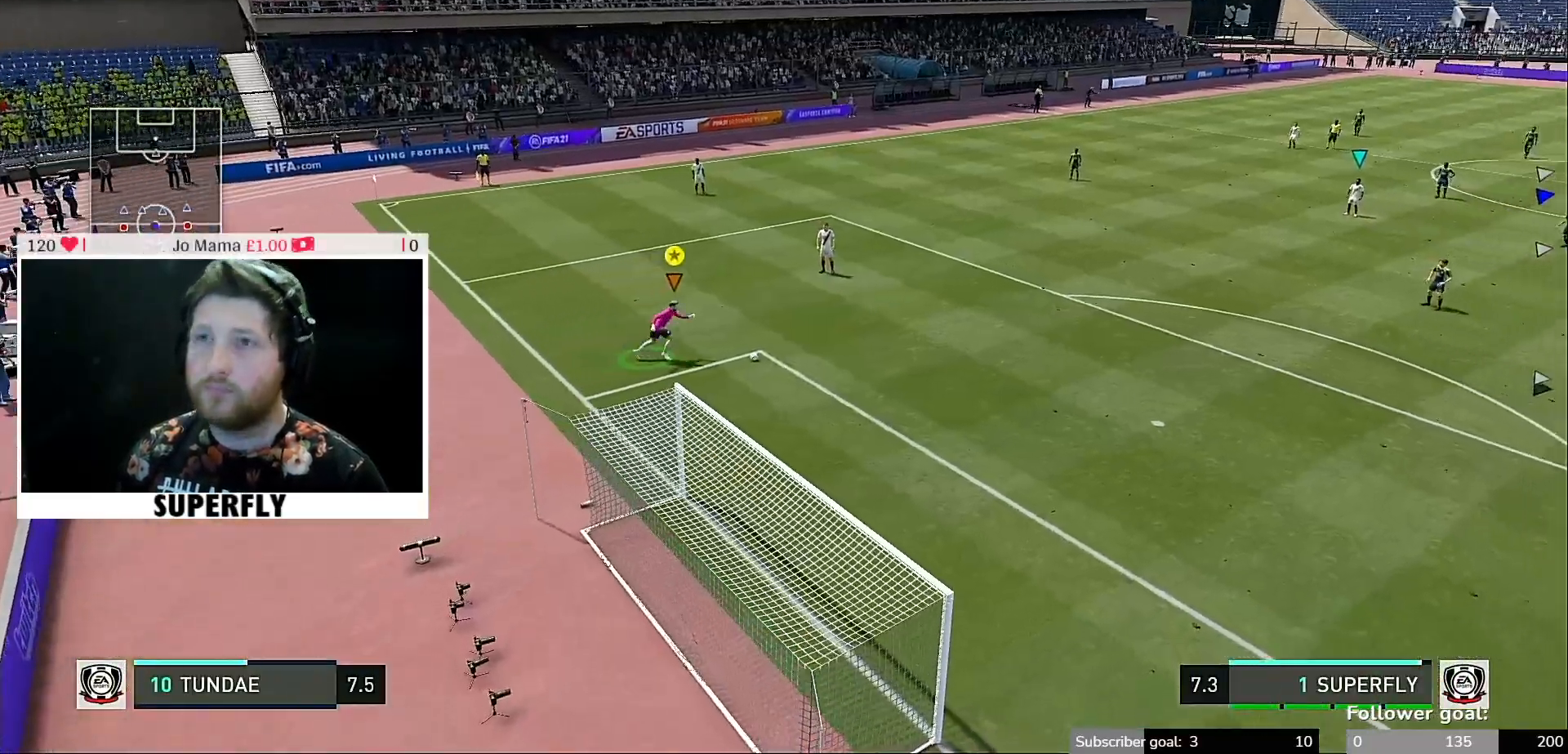
{"buttons": [], "left_stick": "up", "right_stick": "center", "events": [[100, "left_stick", "up"]]}
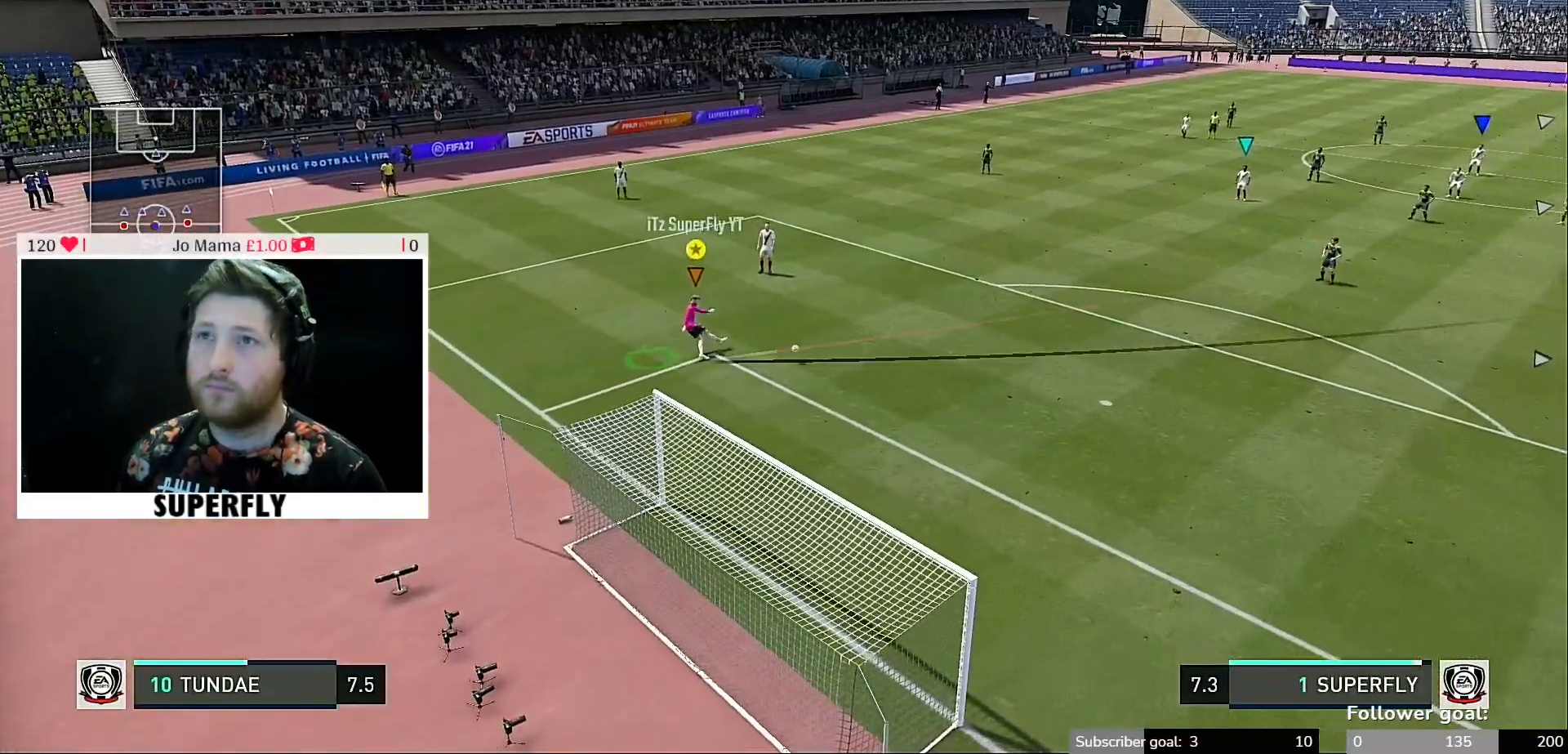
{"buttons": [], "left_stick": "up", "right_stick": "center", "events": []}
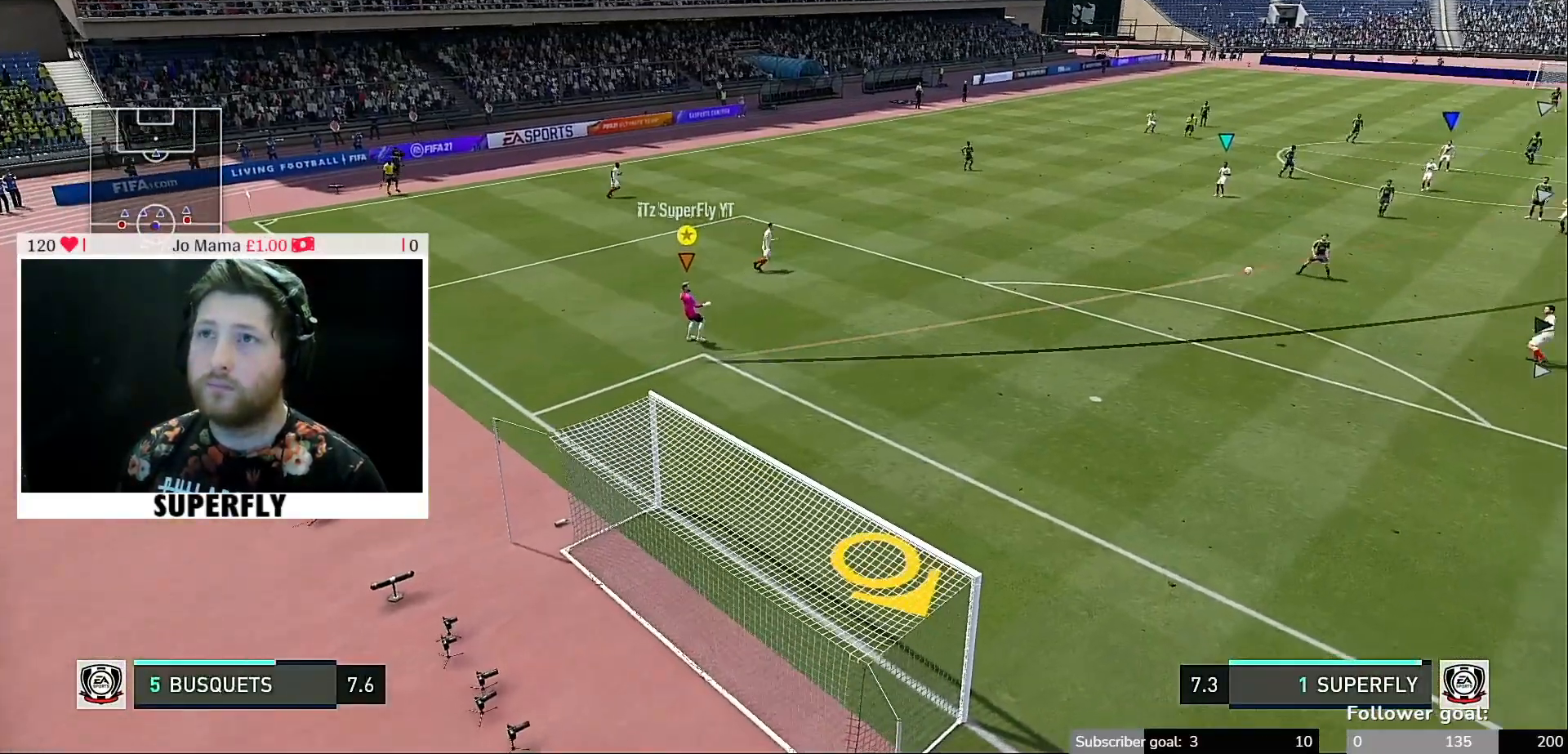
{"buttons": [], "left_stick": "up-right", "right_stick": "center", "events": [[133, "left_stick", "up-right"], [167, "START", "down"], [233, "SELECT", "down"], [233, "START", "up"], [300, "SELECT", "up"], [300, "START", "down"], [367, "START", "up"]]}
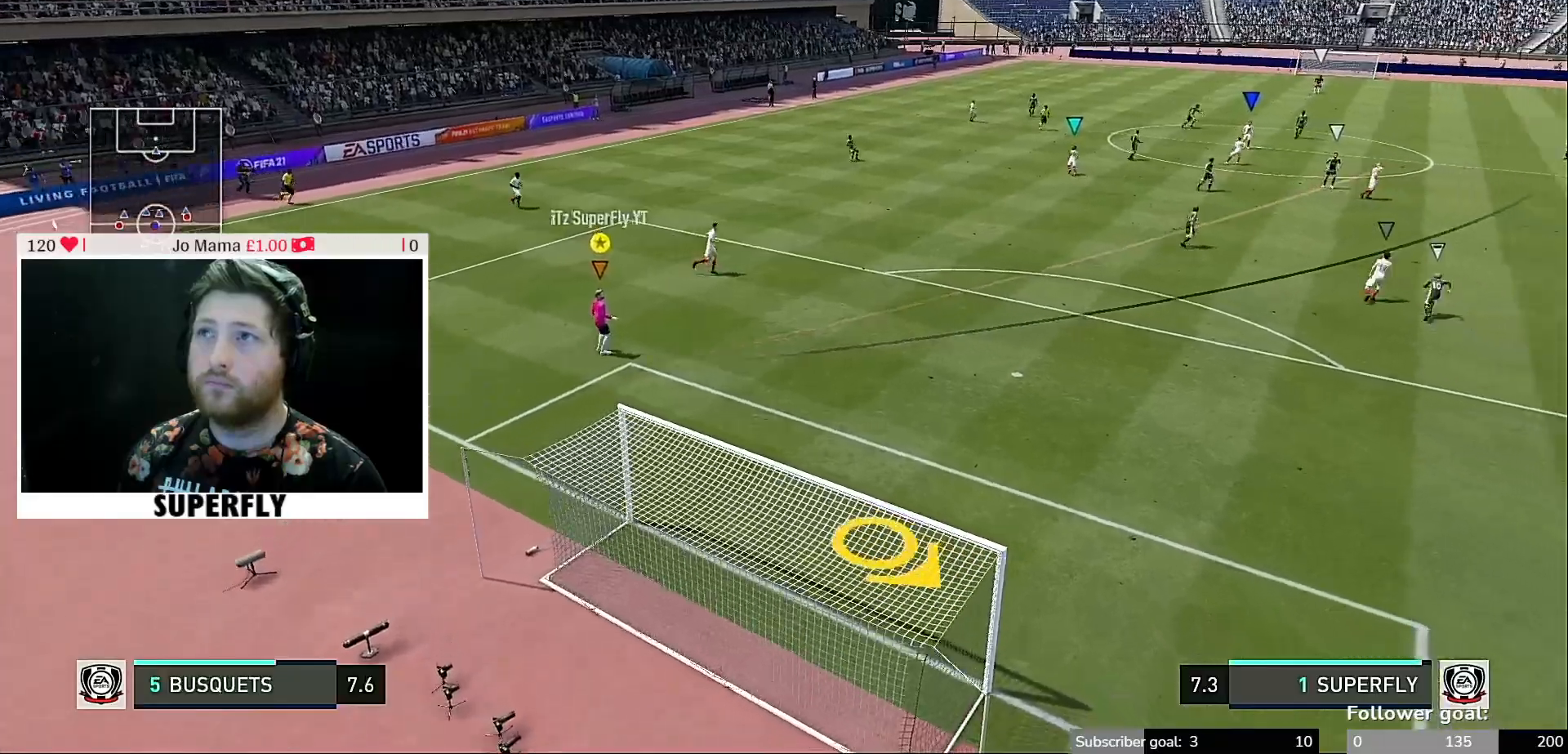
{"buttons": [], "left_stick": "up-right", "right_stick": "center", "events": []}
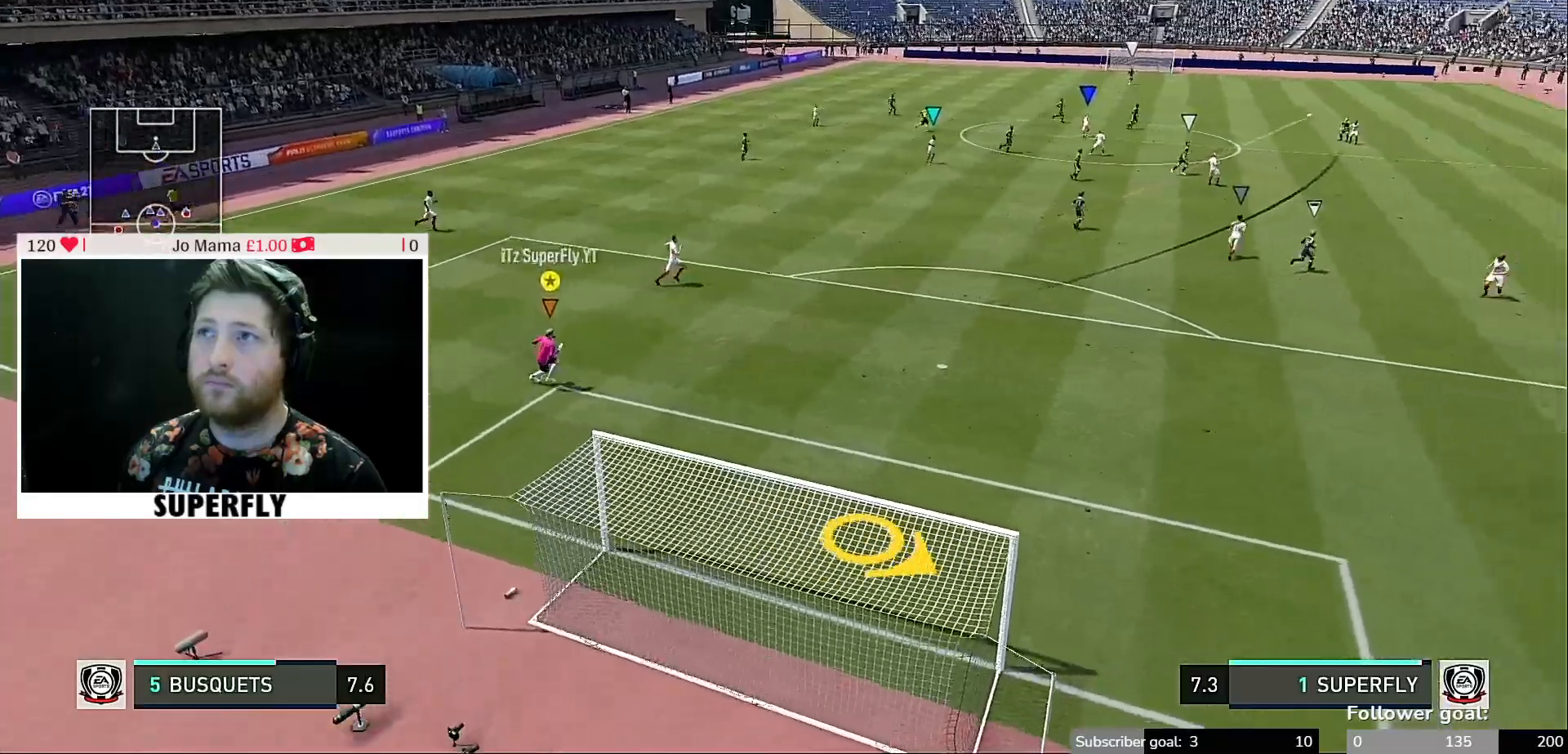
{"buttons": [], "left_stick": "up-right", "right_stick": "center", "events": []}
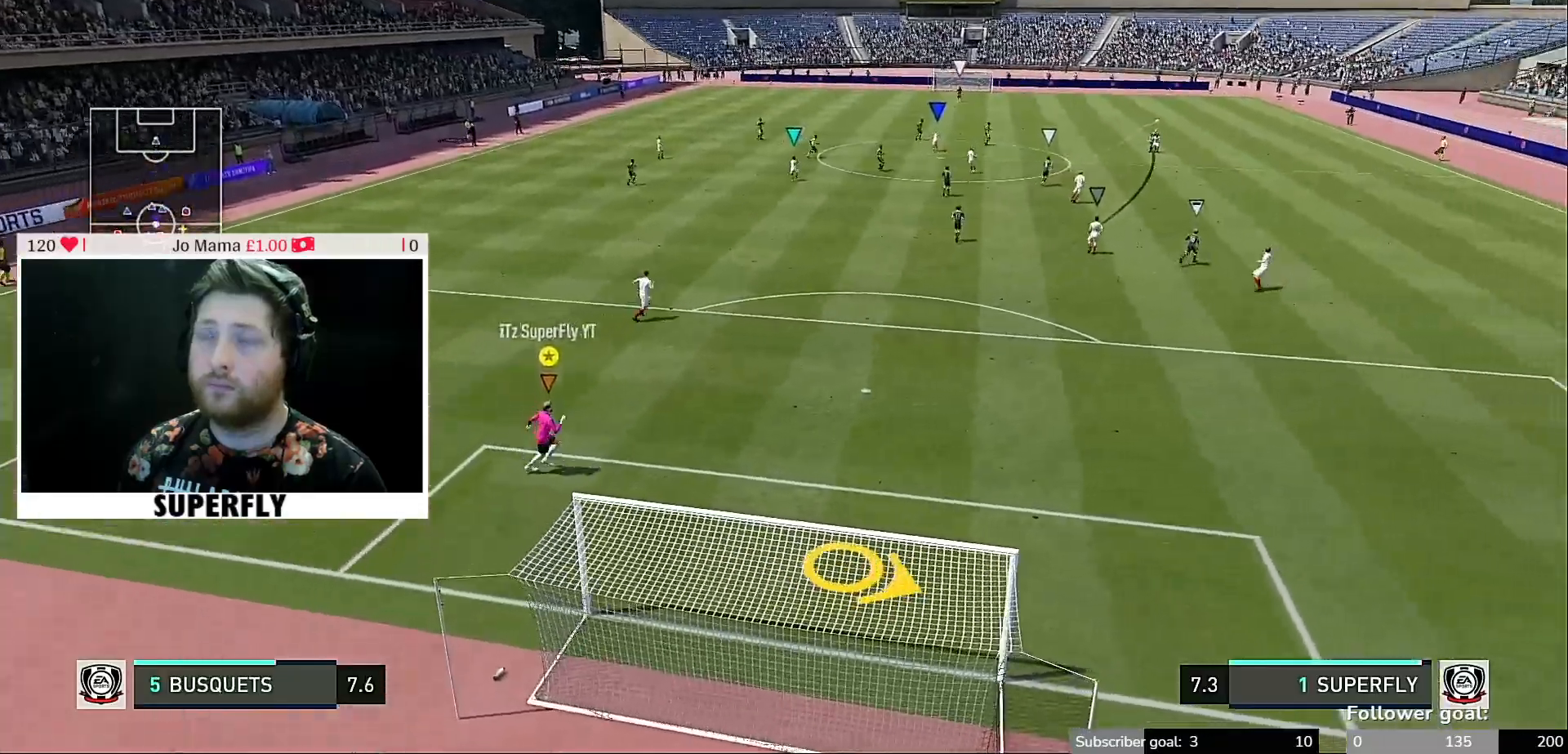
{"buttons": [], "left_stick": "down-right", "right_stick": "center", "events": [[167, "left_stick", "right"], [300, "left_stick", "down-right"]]}
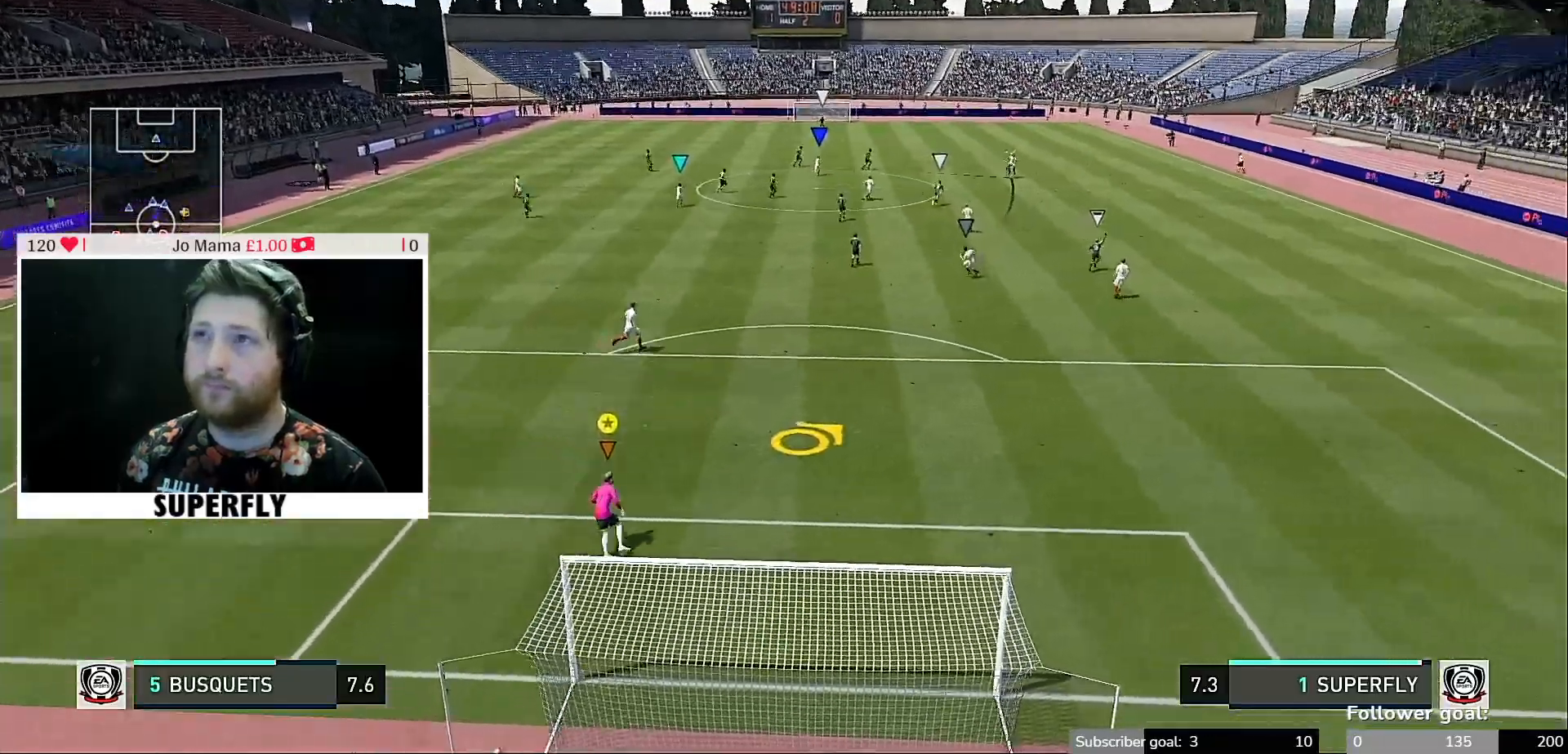
{"buttons": [], "left_stick": "down-right", "right_stick": "center", "events": []}
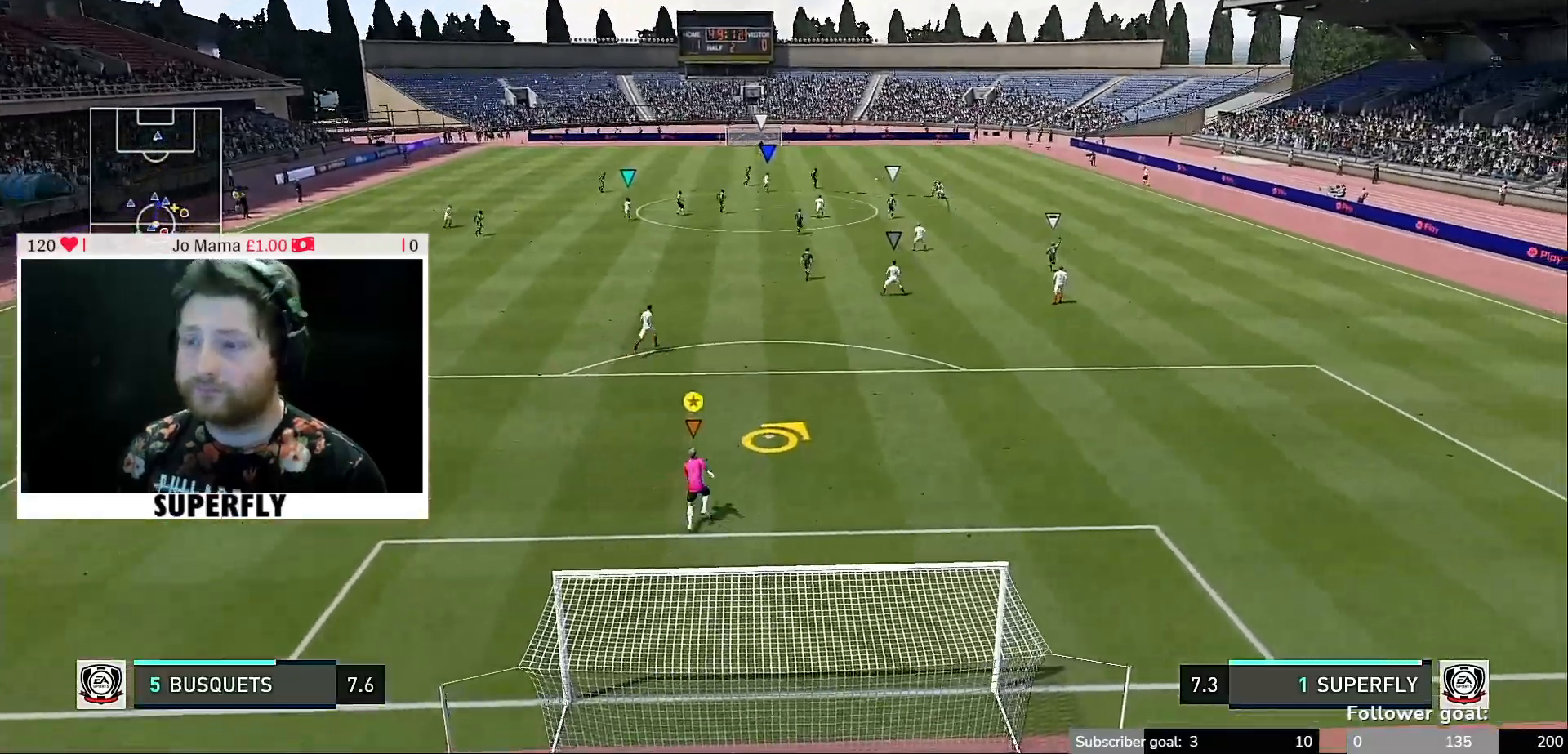
{"buttons": [], "left_stick": "center", "right_stick": "center", "events": [[100, "left_stick", "center"]]}